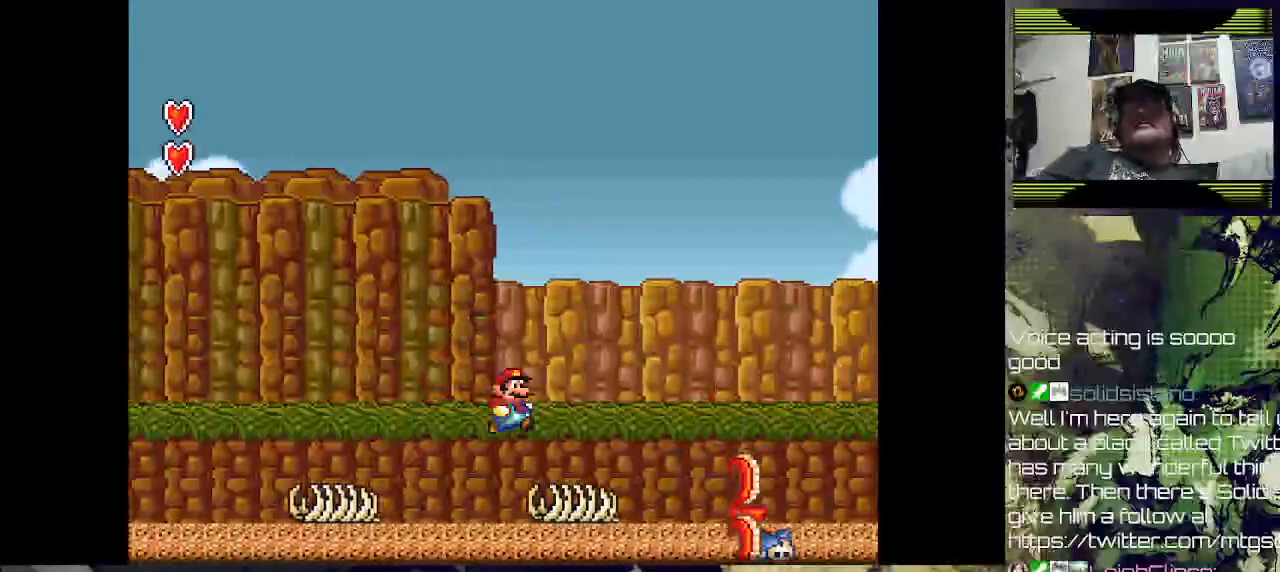
Gameplay with a controller (PlayStation layout); each line is a JSON object with the inputs held at the frame after it. "events" lists button and stick changes between this image and that frame as [ms after this image, input, new state], when the widget could be followed in between.
{"buttons": ["DPAD_RIGHT"], "left_stick": "center", "right_stick": "center", "events": [[500, "DPAD_RIGHT", "down"]]}
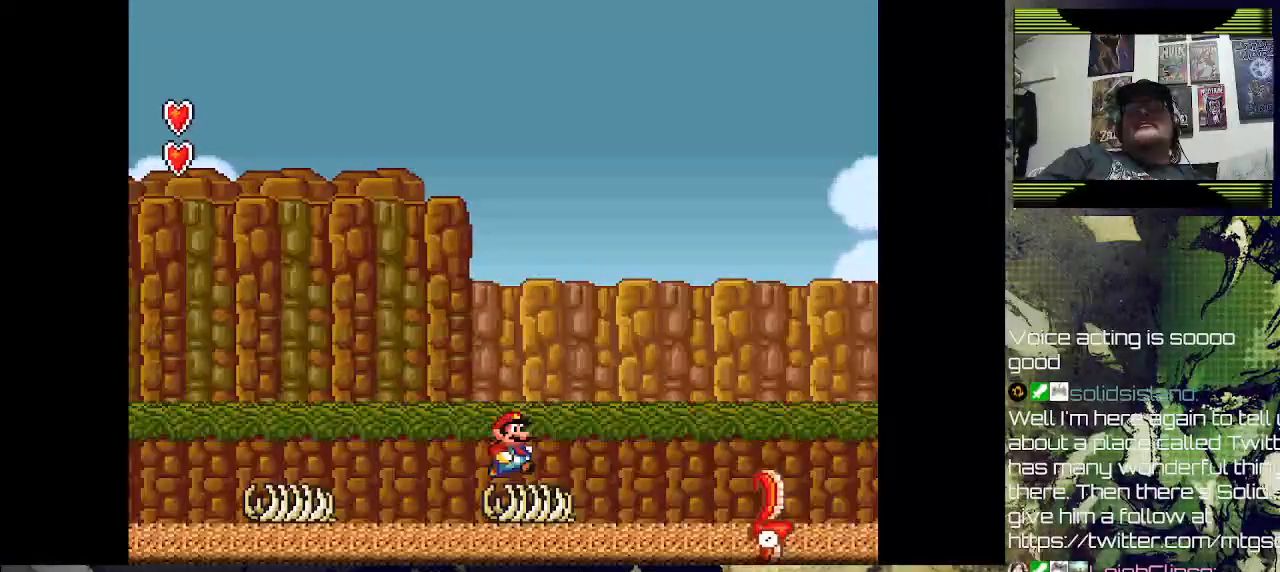
{"buttons": ["CROSS", "SQUARE", "DPAD_RIGHT"], "left_stick": "center", "right_stick": "center", "events": [[67, "SQUARE", "down"], [233, "CROSS", "down"]]}
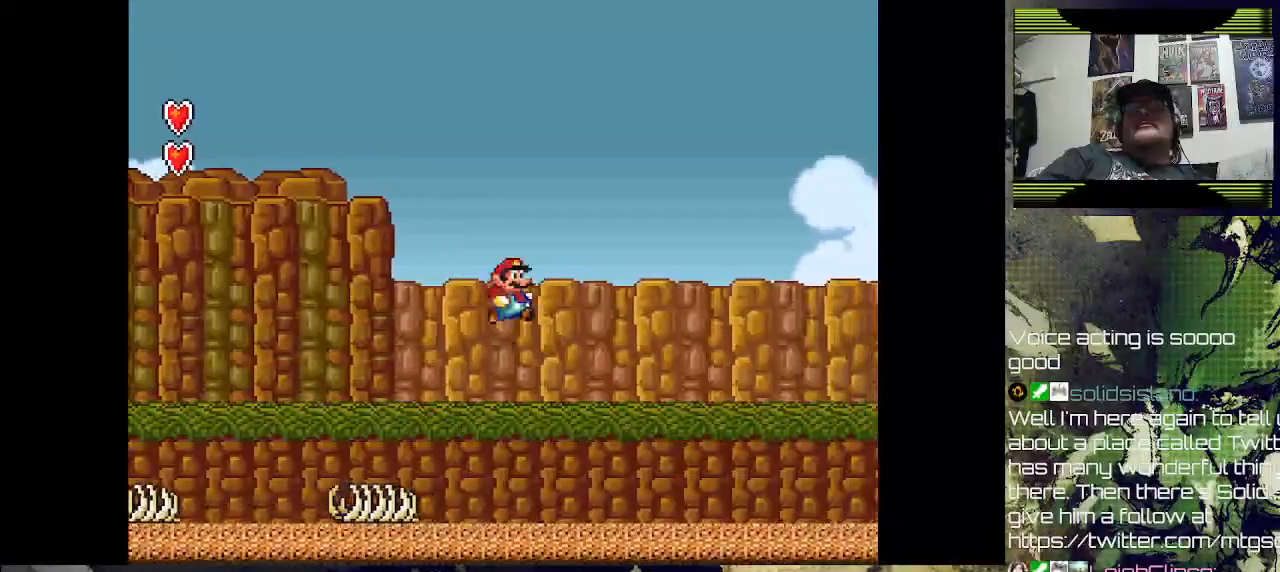
{"buttons": ["SQUARE"], "left_stick": "center", "right_stick": "center", "events": [[133, "CROSS", "up"], [467, "DPAD_RIGHT", "up"]]}
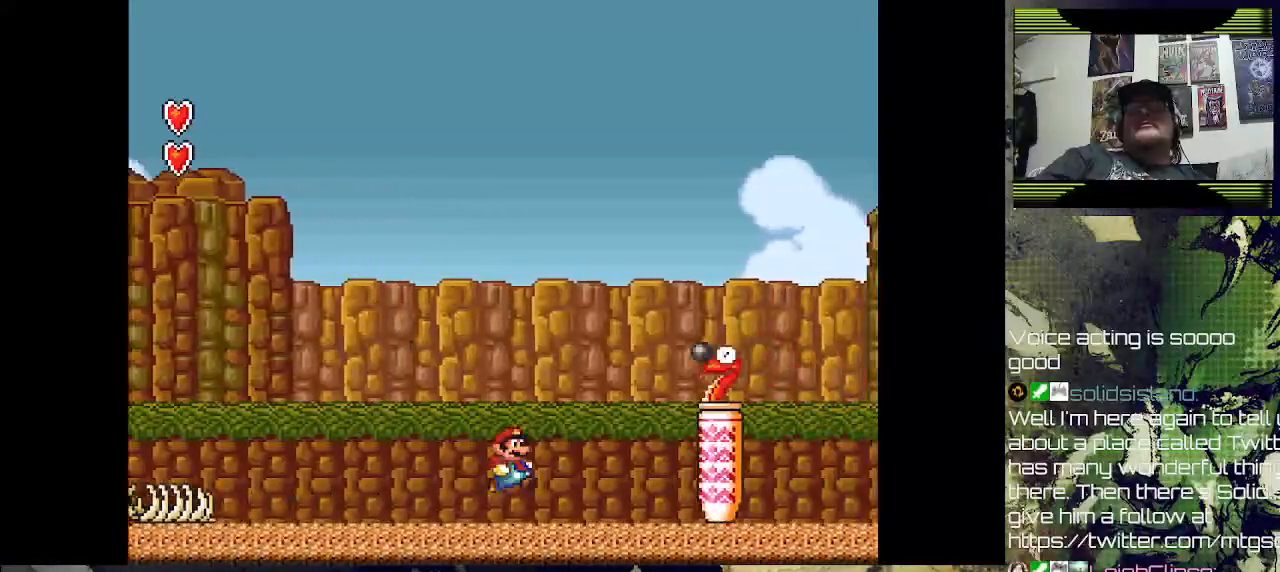
{"buttons": ["CROSS"], "left_stick": "center", "right_stick": "center", "events": [[167, "DPAD_RIGHT", "down"], [167, "SQUARE", "up"], [400, "CROSS", "down"], [467, "DPAD_RIGHT", "up"]]}
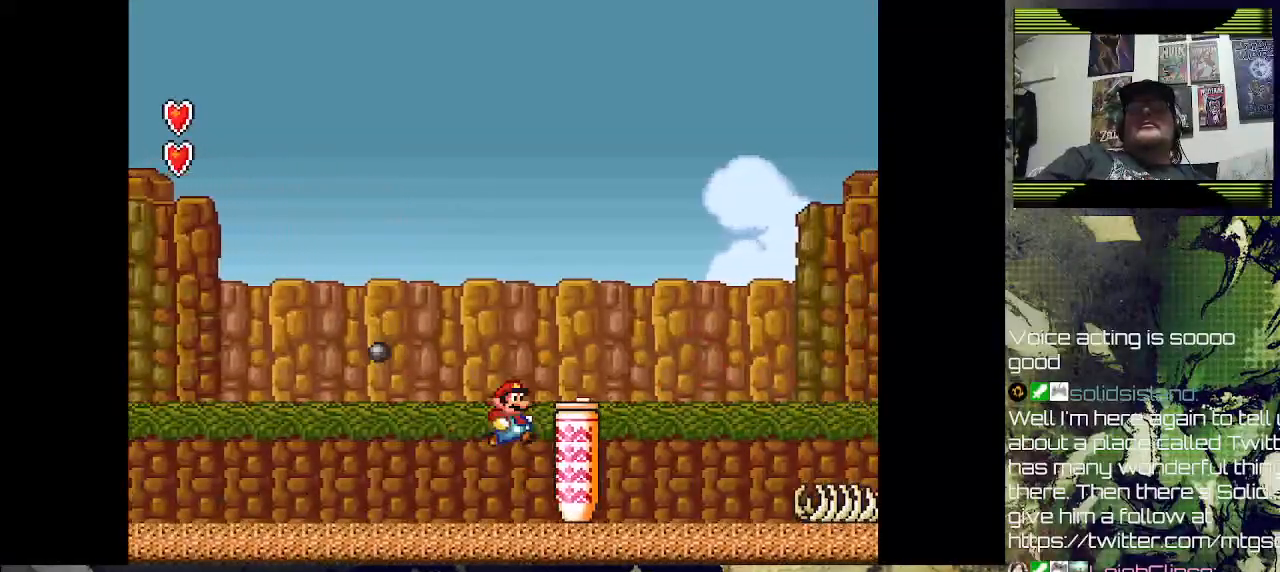
{"buttons": [], "left_stick": "center", "right_stick": "center", "events": [[133, "DPAD_LEFT", "down"], [300, "DPAD_LEFT", "up"], [333, "DPAD_LEFT", "down"], [400, "CROSS", "up"], [400, "DPAD_LEFT", "up"]]}
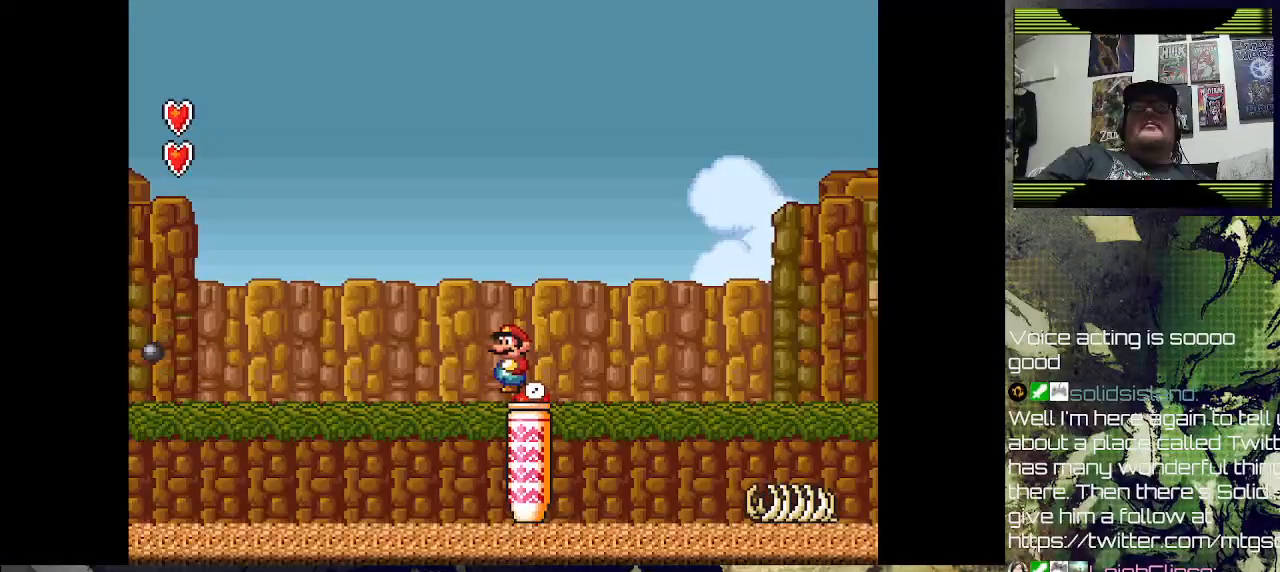
{"buttons": ["SQUARE"], "left_stick": "center", "right_stick": "center", "events": [[133, "DPAD_RIGHT", "down"], [300, "DPAD_RIGHT", "up"], [333, "SQUARE", "down"]]}
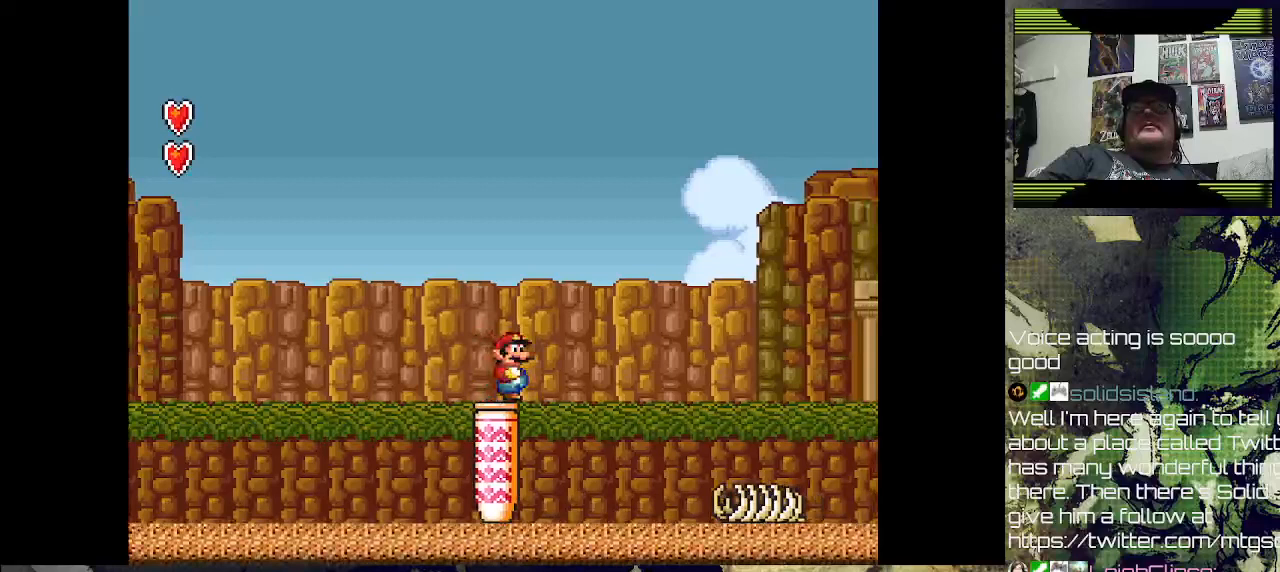
{"buttons": ["SQUARE"], "left_stick": "center", "right_stick": "center", "events": [[100, "SQUARE", "up"], [233, "DPAD_LEFT", "down"], [333, "DPAD_LEFT", "up"], [367, "SQUARE", "down"]]}
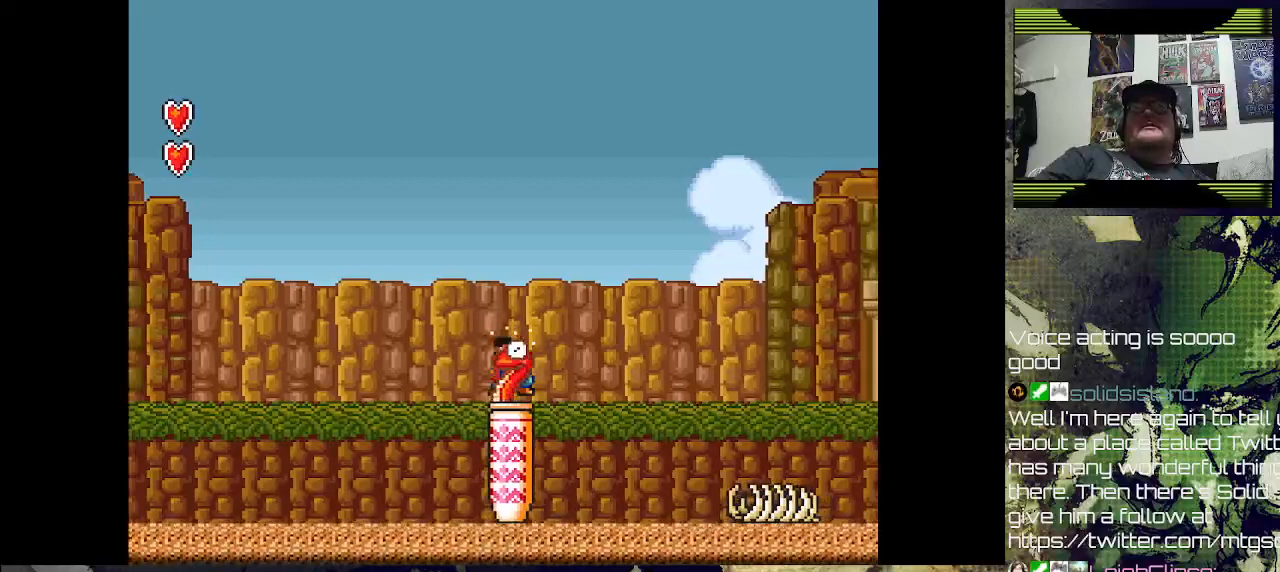
{"buttons": ["SQUARE"], "left_stick": "center", "right_stick": "center", "events": [[67, "SQUARE", "up"], [200, "SQUARE", "down"], [400, "SQUARE", "up"], [500, "SQUARE", "down"]]}
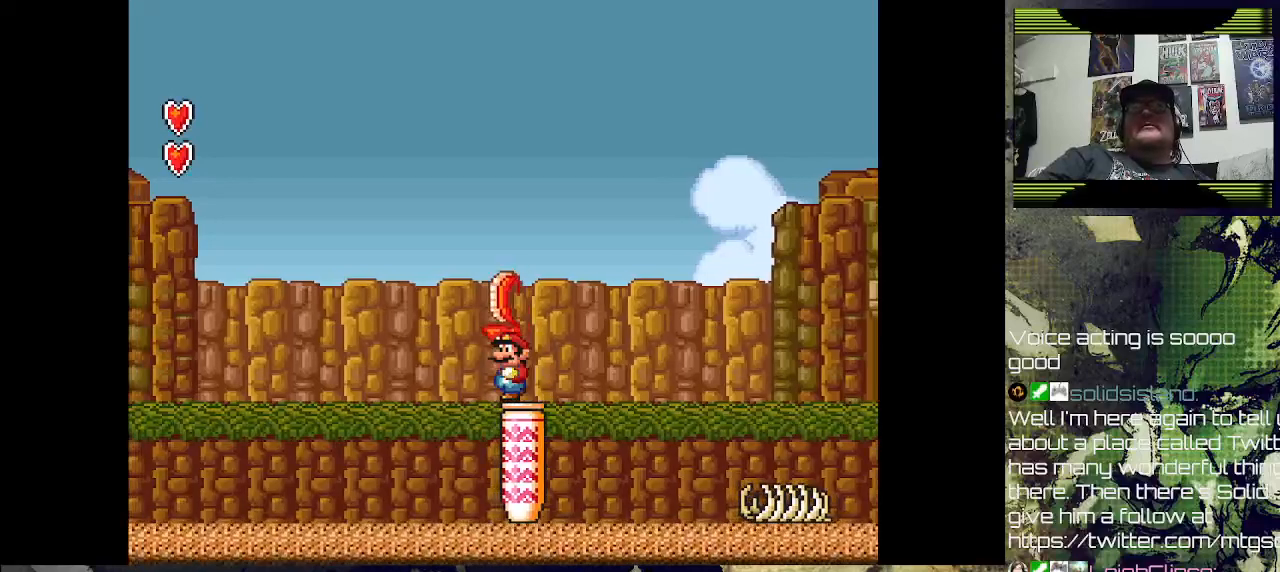
{"buttons": ["DPAD_DOWN"], "left_stick": "center", "right_stick": "center", "events": [[133, "SQUARE", "up"], [267, "DPAD_RIGHT", "down"], [367, "DPAD_RIGHT", "up"], [433, "DPAD_DOWN", "down"]]}
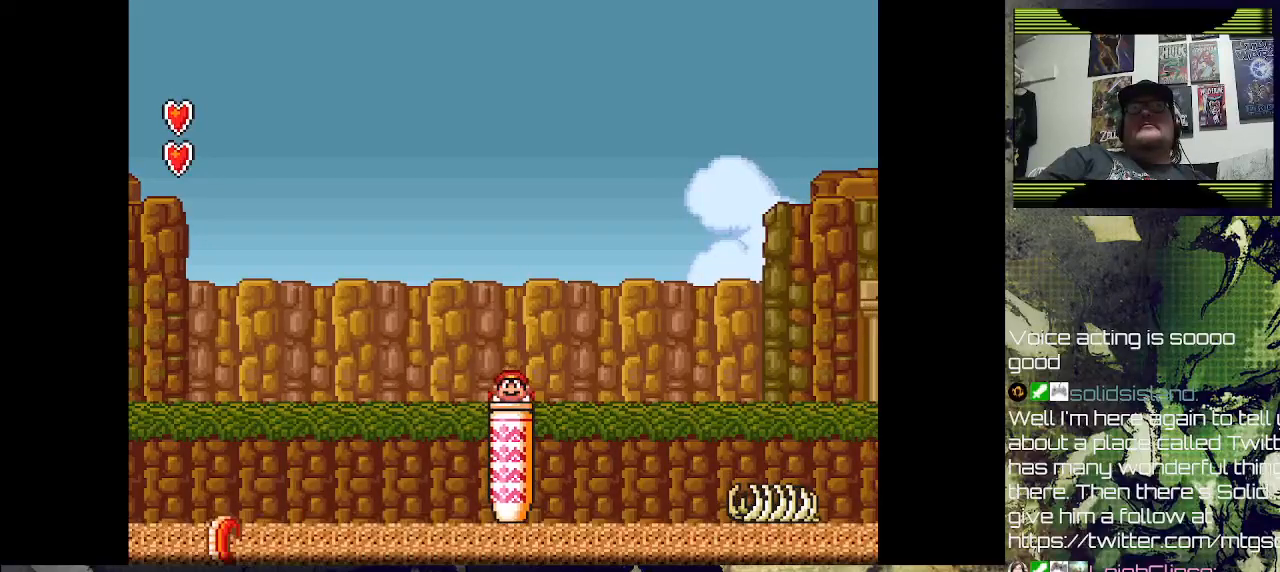
{"buttons": [], "left_stick": "center", "right_stick": "center", "events": [[233, "DPAD_DOWN", "up"]]}
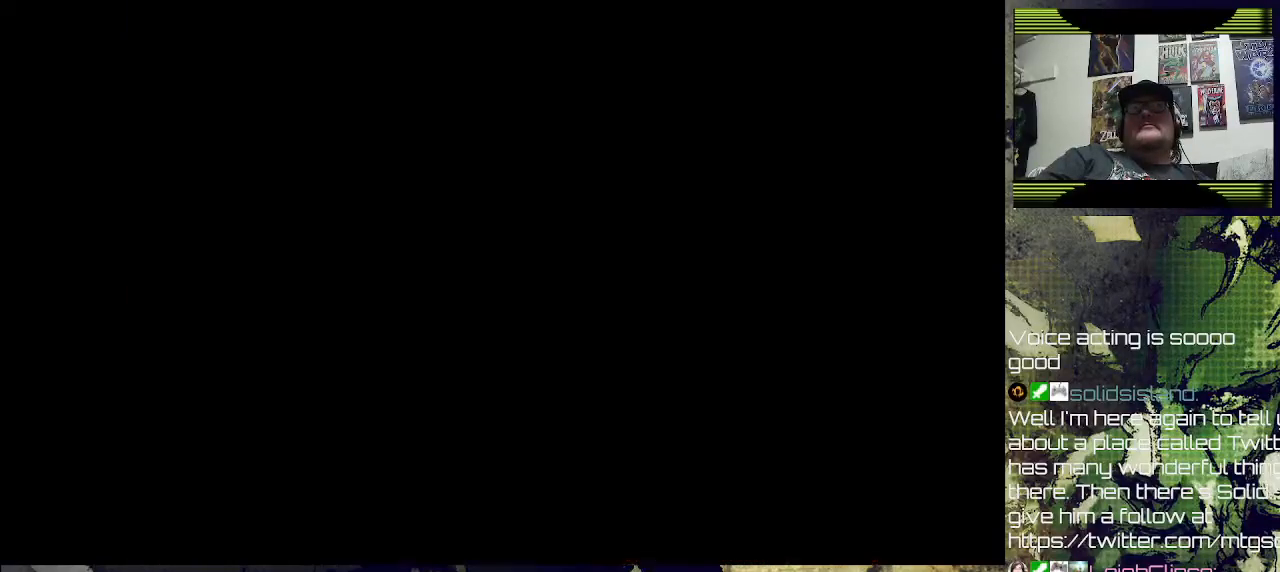
{"buttons": [], "left_stick": "center", "right_stick": "center", "events": []}
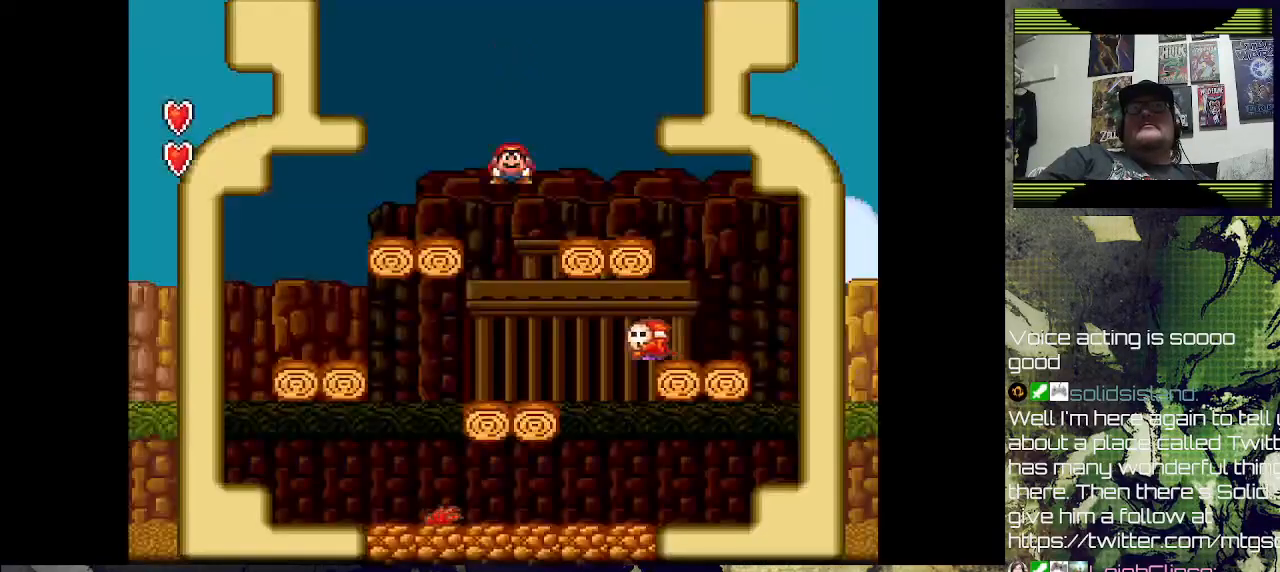
{"buttons": ["DPAD_LEFT"], "left_stick": "center", "right_stick": "center", "events": [[267, "DPAD_LEFT", "down"]]}
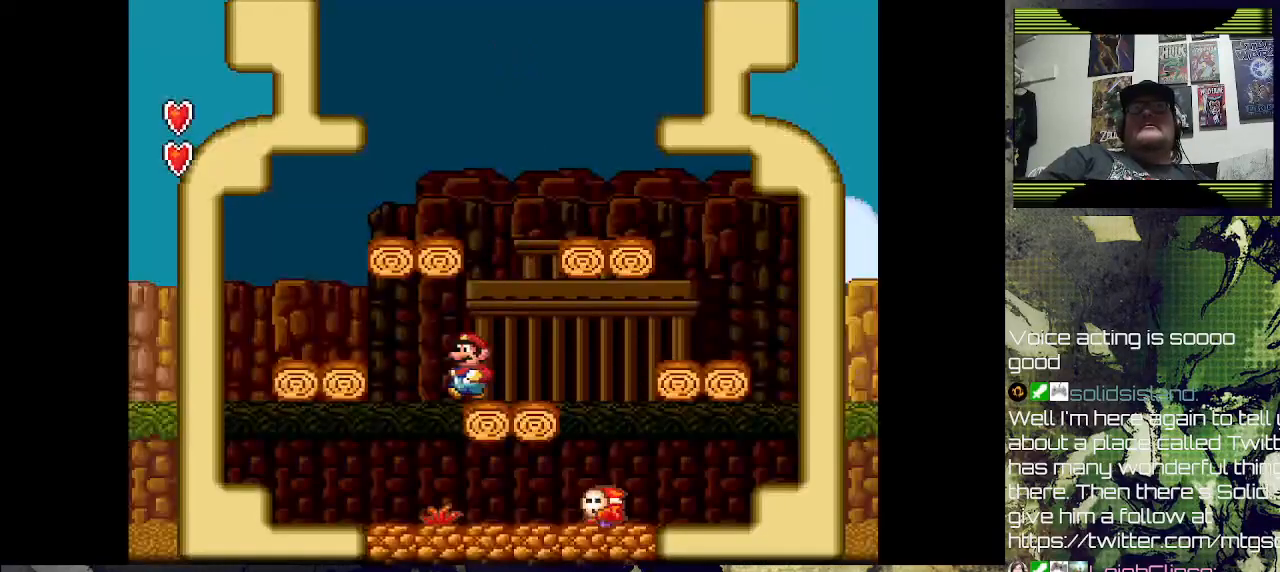
{"buttons": [], "left_stick": "center", "right_stick": "center", "events": [[33, "DPAD_LEFT", "up"]]}
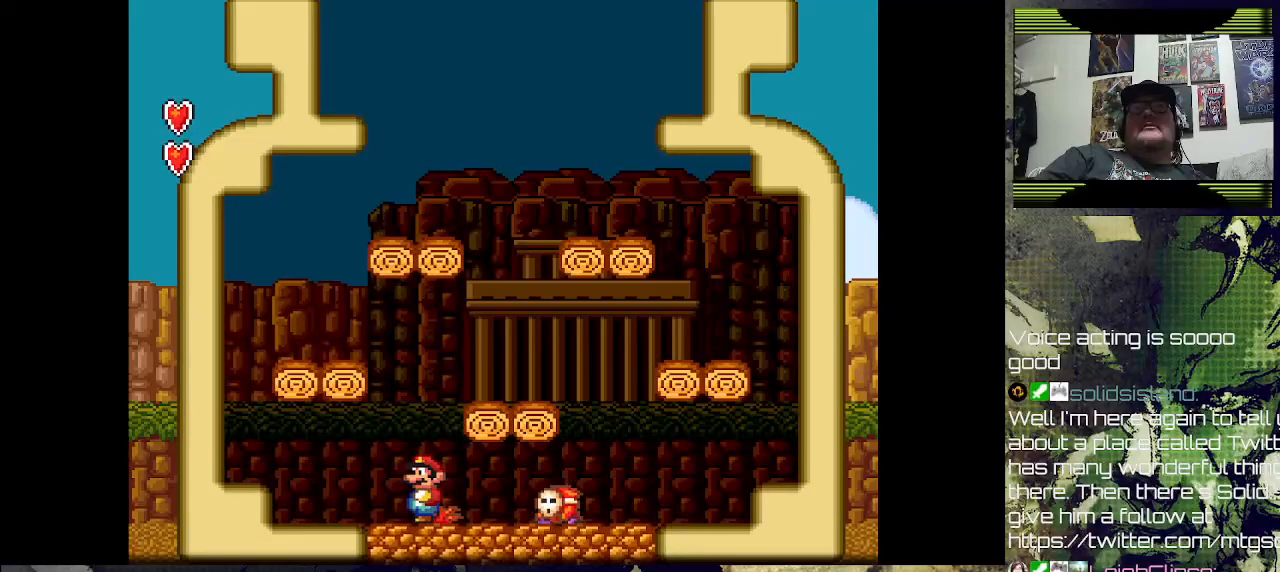
{"buttons": [], "left_stick": "center", "right_stick": "center", "events": []}
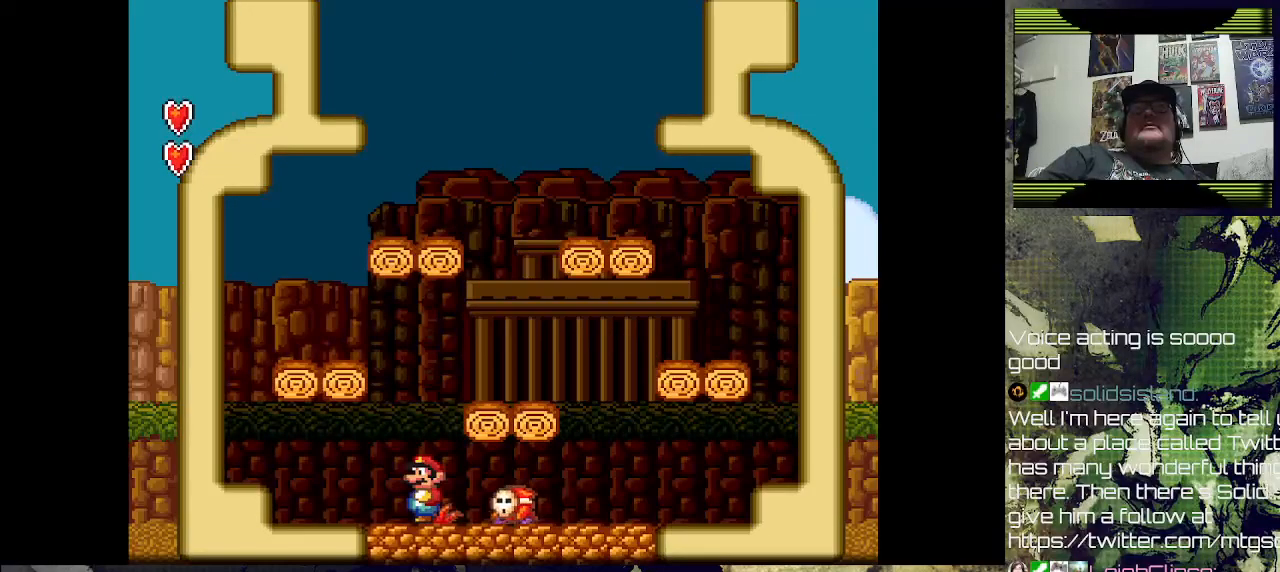
{"buttons": [], "left_stick": "center", "right_stick": "center", "events": [[200, "CROSS", "down"], [333, "DPAD_RIGHT", "down"], [400, "DPAD_RIGHT", "up"], [433, "CROSS", "up"]]}
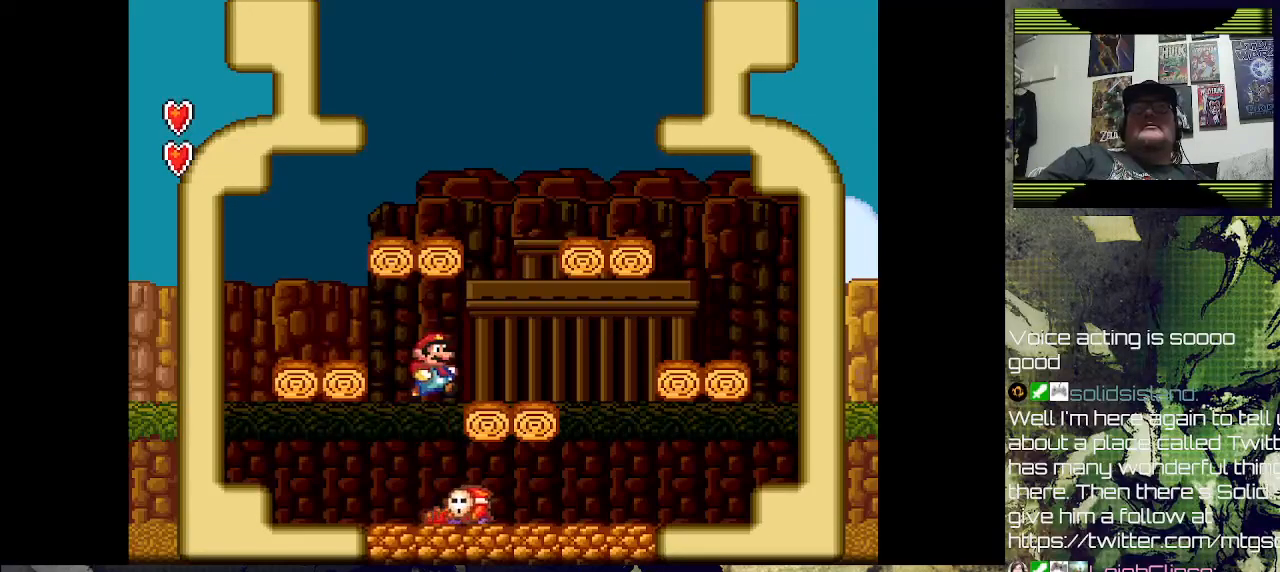
{"buttons": ["DPAD_RIGHT"], "left_stick": "center", "right_stick": "center", "events": [[467, "DPAD_RIGHT", "down"]]}
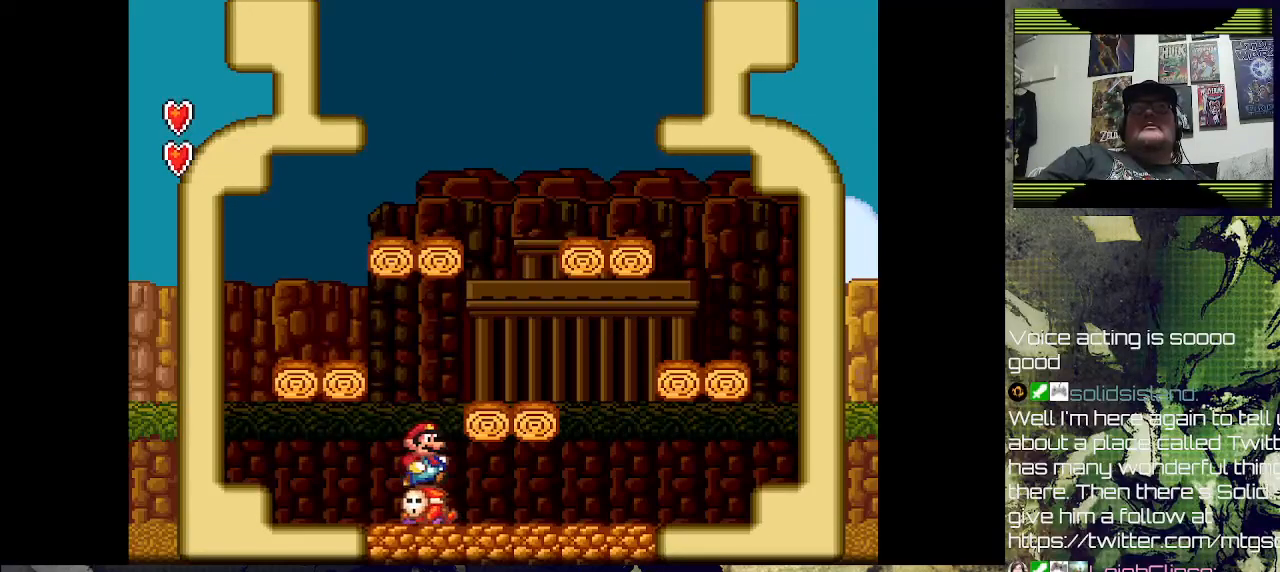
{"buttons": ["DPAD_RIGHT"], "left_stick": "center", "right_stick": "center", "events": [[133, "DPAD_RIGHT", "up"], [467, "DPAD_RIGHT", "down"]]}
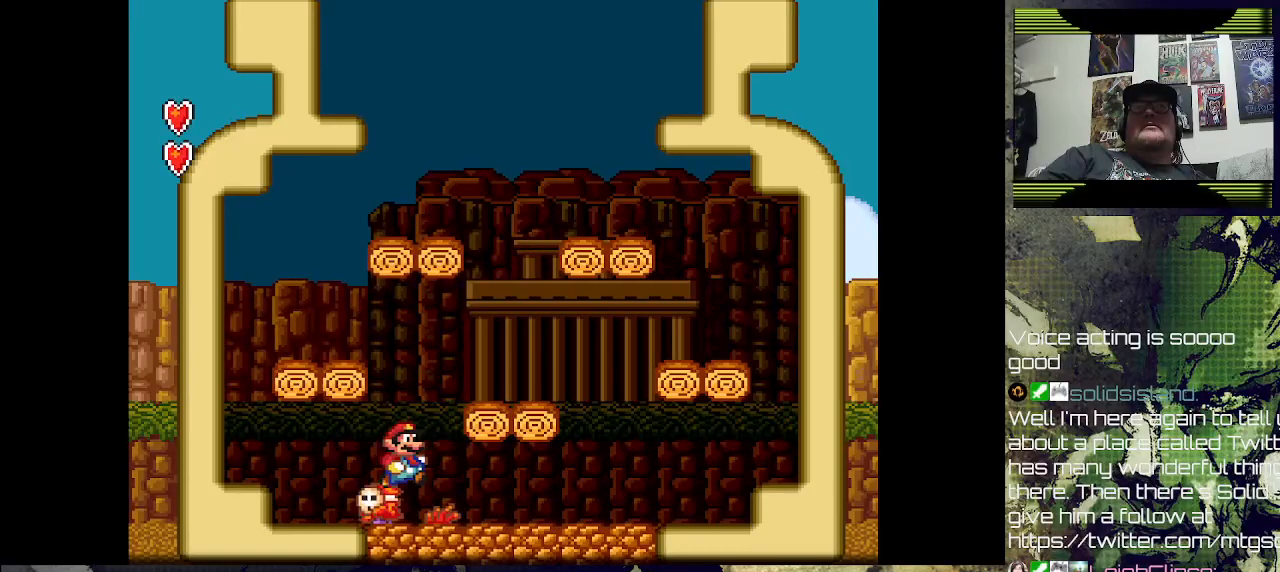
{"buttons": ["SQUARE"], "left_stick": "center", "right_stick": "center", "events": [[167, "DPAD_RIGHT", "up"], [267, "SQUARE", "down"]]}
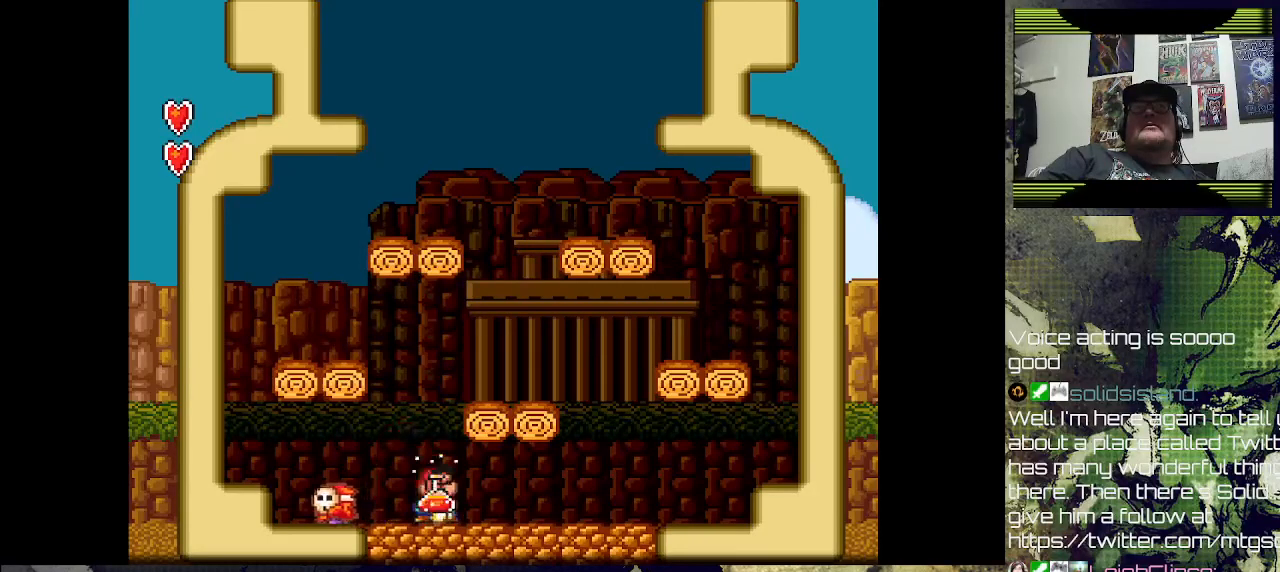
{"buttons": ["CROSS", "SQUARE", "DPAD_RIGHT"], "left_stick": "center", "right_stick": "center", "events": [[300, "CROSS", "down"], [367, "DPAD_RIGHT", "down"]]}
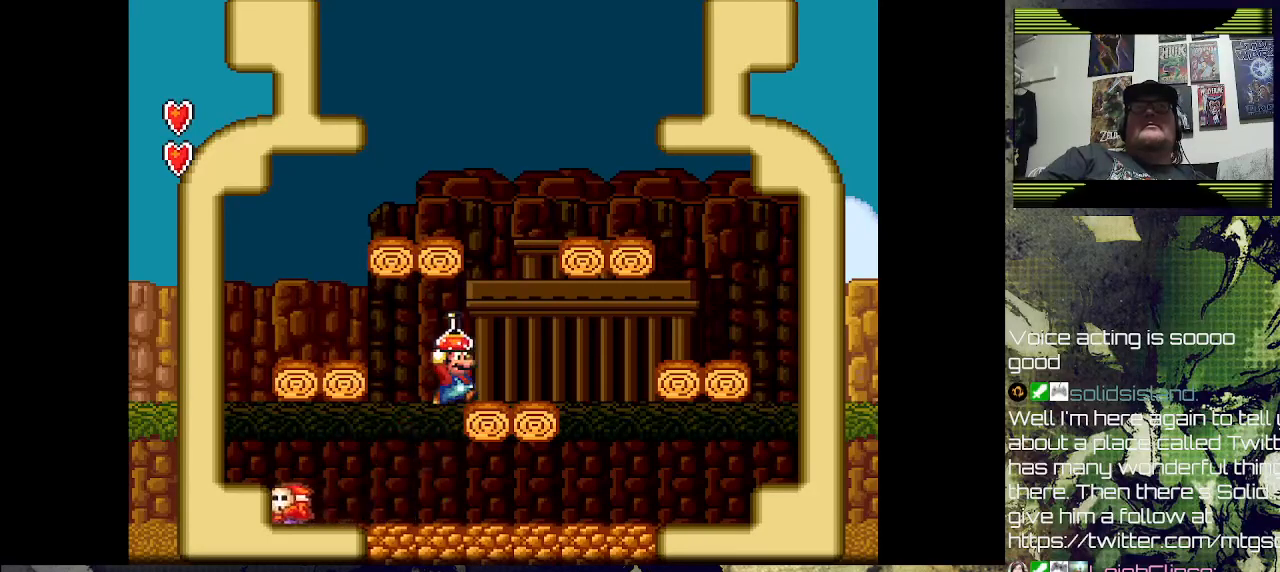
{"buttons": ["CROSS", "SQUARE", "DPAD_RIGHT"], "left_stick": "center", "right_stick": "center", "events": [[67, "CROSS", "up"], [67, "DPAD_RIGHT", "up"], [300, "CROSS", "down"], [433, "DPAD_RIGHT", "down"]]}